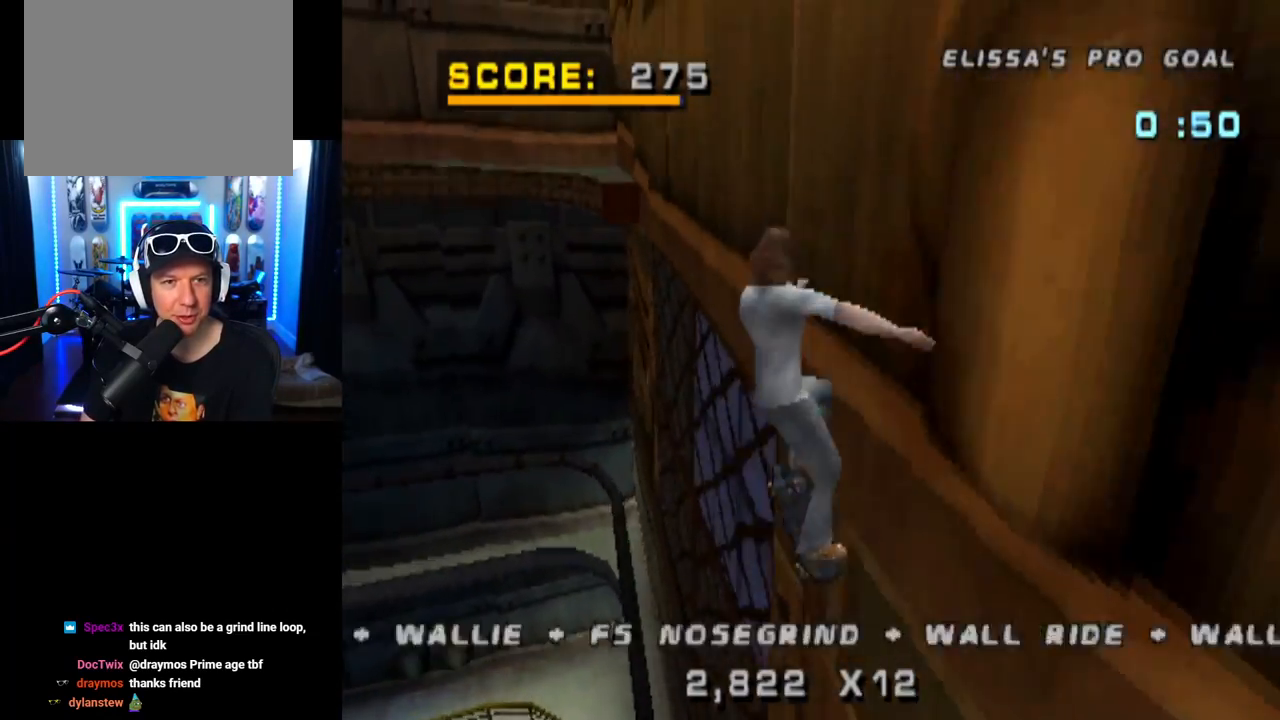
Gameplay with a controller (PlayStation layout); each line is a JSON object with the inputs held at the frame after it. "events" lists button and stick changes between this image and that frame as [ms after this image, input, new state], when the widget could be followed in between.
{"buttons": ["TRIANGLE"], "left_stick": "center", "right_stick": "center", "events": [[134, "DPAD_UP", "up"]]}
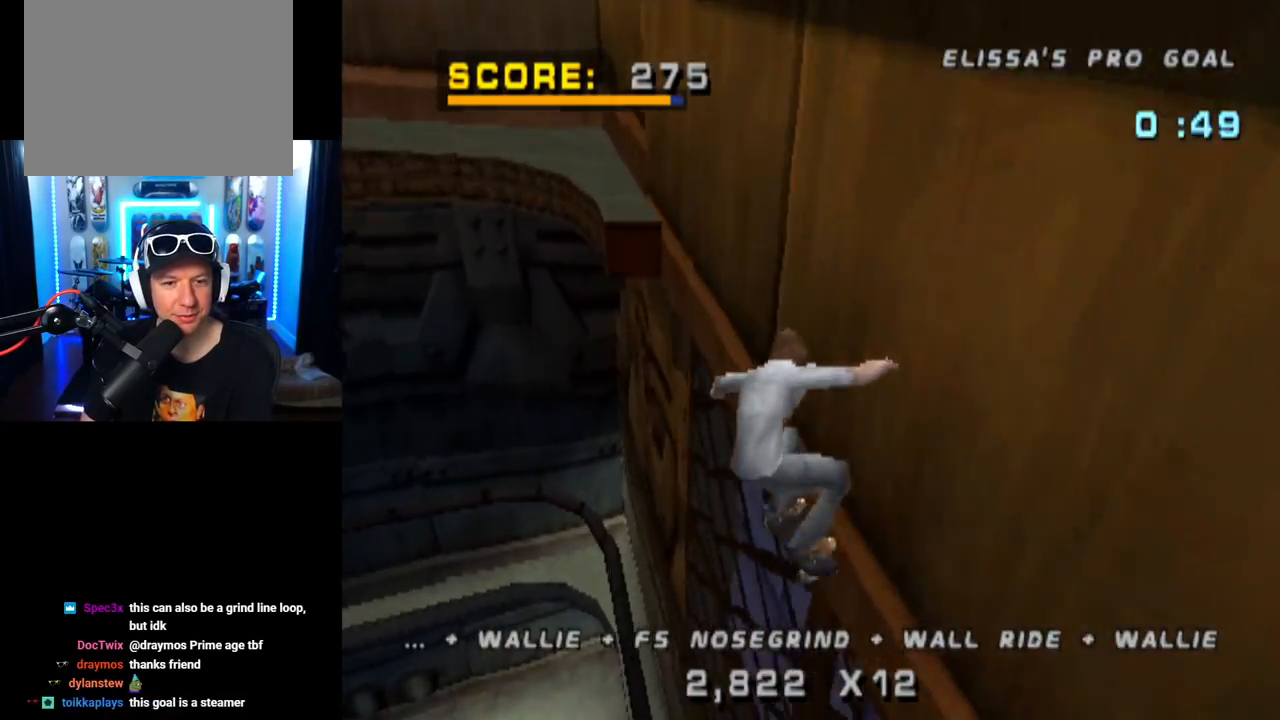
{"buttons": ["TRIANGLE"], "left_stick": "center", "right_stick": "center", "events": []}
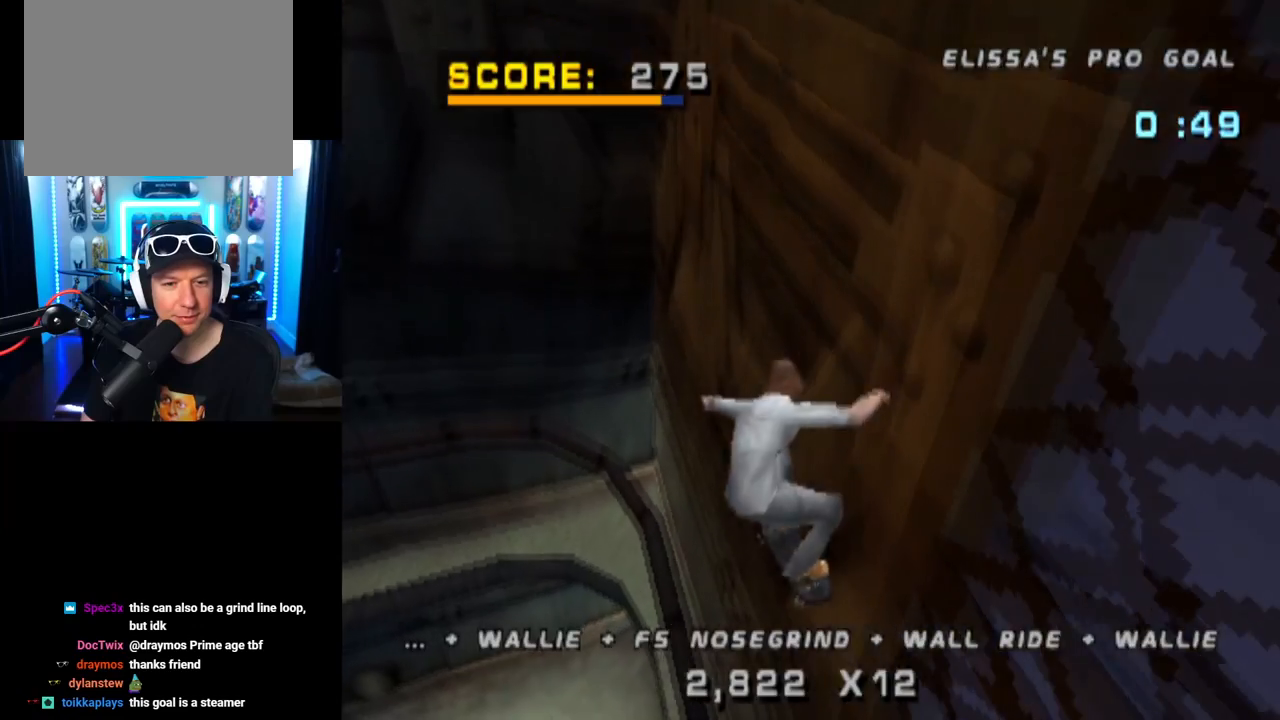
{"buttons": ["CROSS", "DPAD_DOWN", "DPAD_RIGHT"], "left_stick": "center", "right_stick": "center", "events": [[117, "DPAD_LEFT", "down"], [234, "DPAD_LEFT", "up"], [334, "CROSS", "down"], [367, "DPAD_RIGHT", "down"], [417, "TRIANGLE", "up"], [434, "DPAD_DOWN", "down"]]}
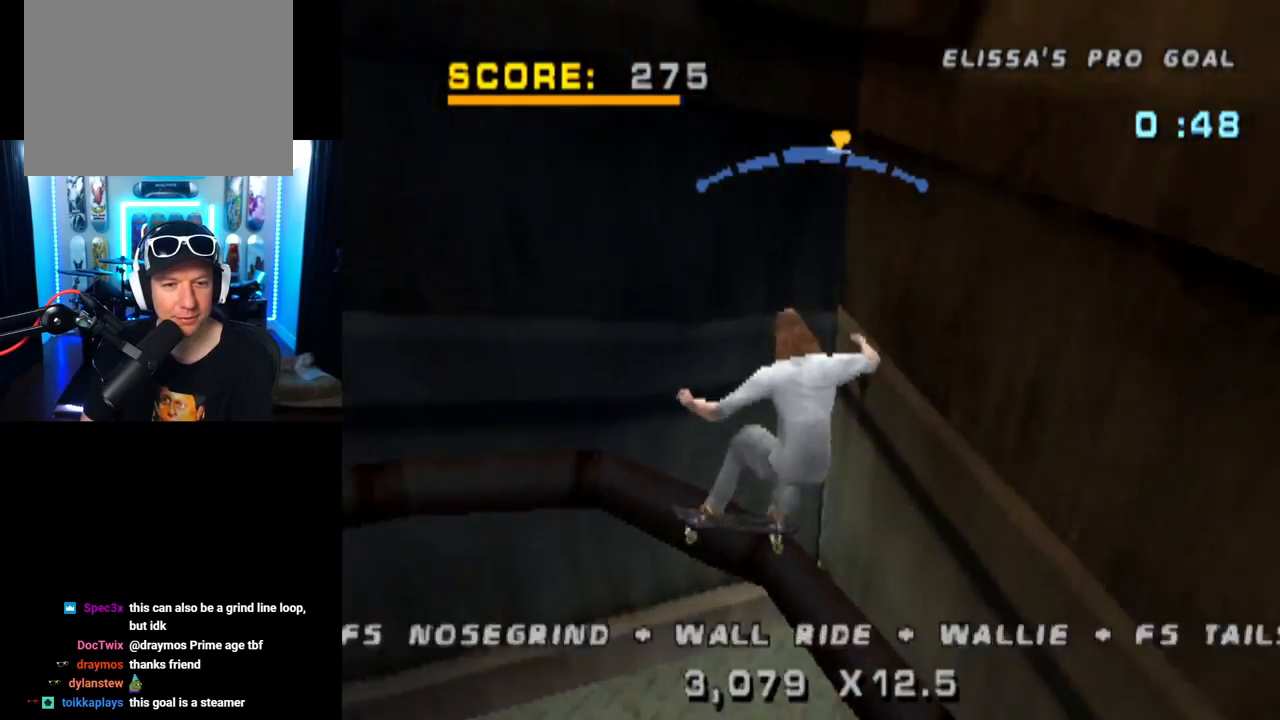
{"buttons": ["TRIANGLE", "DPAD_UP"], "left_stick": "center", "right_stick": "center", "events": [[50, "TRIANGLE", "down"], [100, "CROSS", "up"], [200, "DPAD_DOWN", "up"], [267, "DPAD_RIGHT", "up"], [300, "CROSS", "down"], [317, "DPAD_UP", "down"], [417, "CROSS", "up"], [434, "DPAD_UP", "up"], [467, "DPAD_UP", "down"]]}
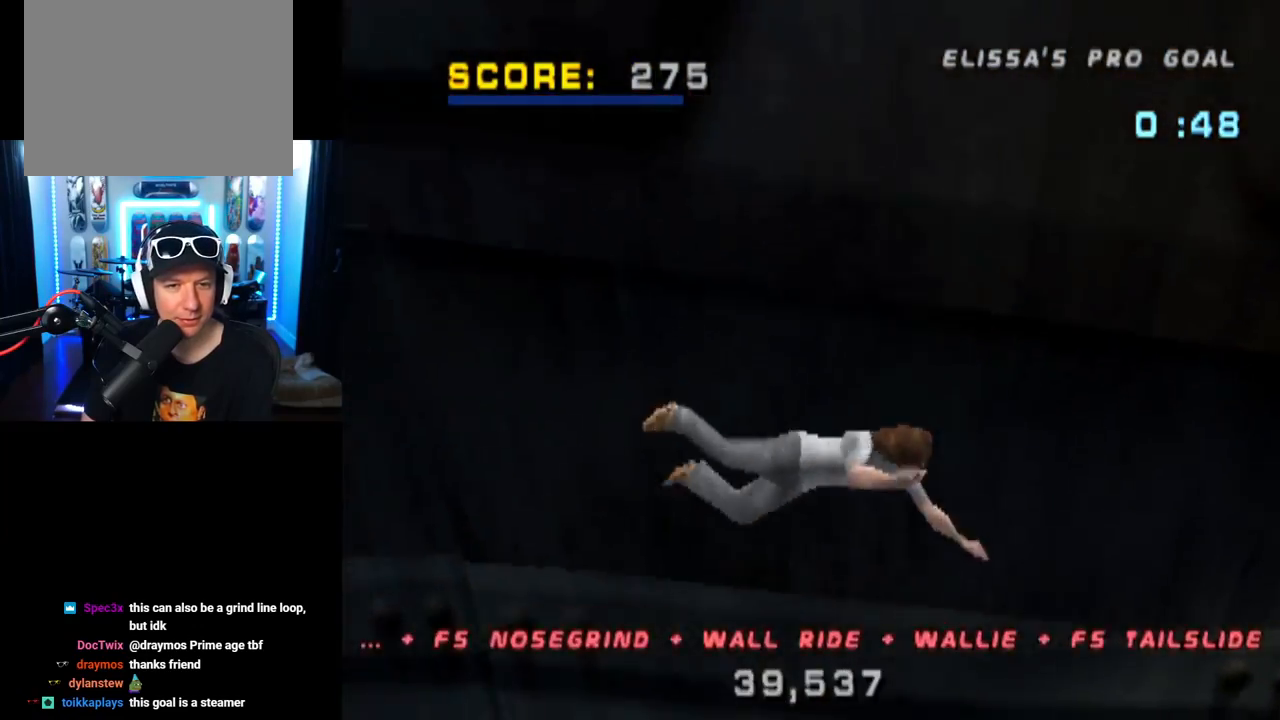
{"buttons": ["START"], "left_stick": "center", "right_stick": "down-left", "events": [[84, "DPAD_UP", "up"], [117, "CROSS", "down"], [201, "TRIANGLE", "up"], [284, "CROSS", "up"], [417, "right_stick", "down-left"], [434, "START", "down"]]}
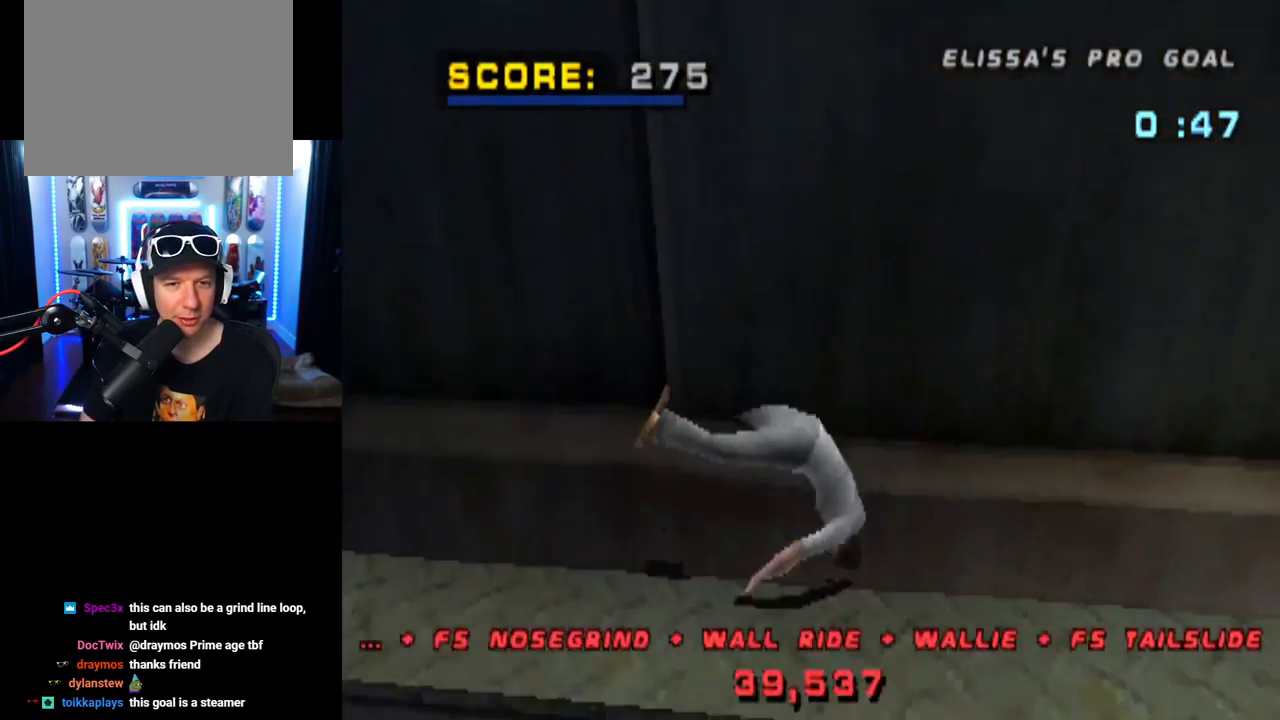
{"buttons": [], "left_stick": "center", "right_stick": "center", "events": [[117, "DPAD_DOWN", "down"], [133, "START", "up"], [150, "right_stick", "center"], [284, "DPAD_DOWN", "up"], [300, "CROSS", "down"], [400, "CROSS", "up"]]}
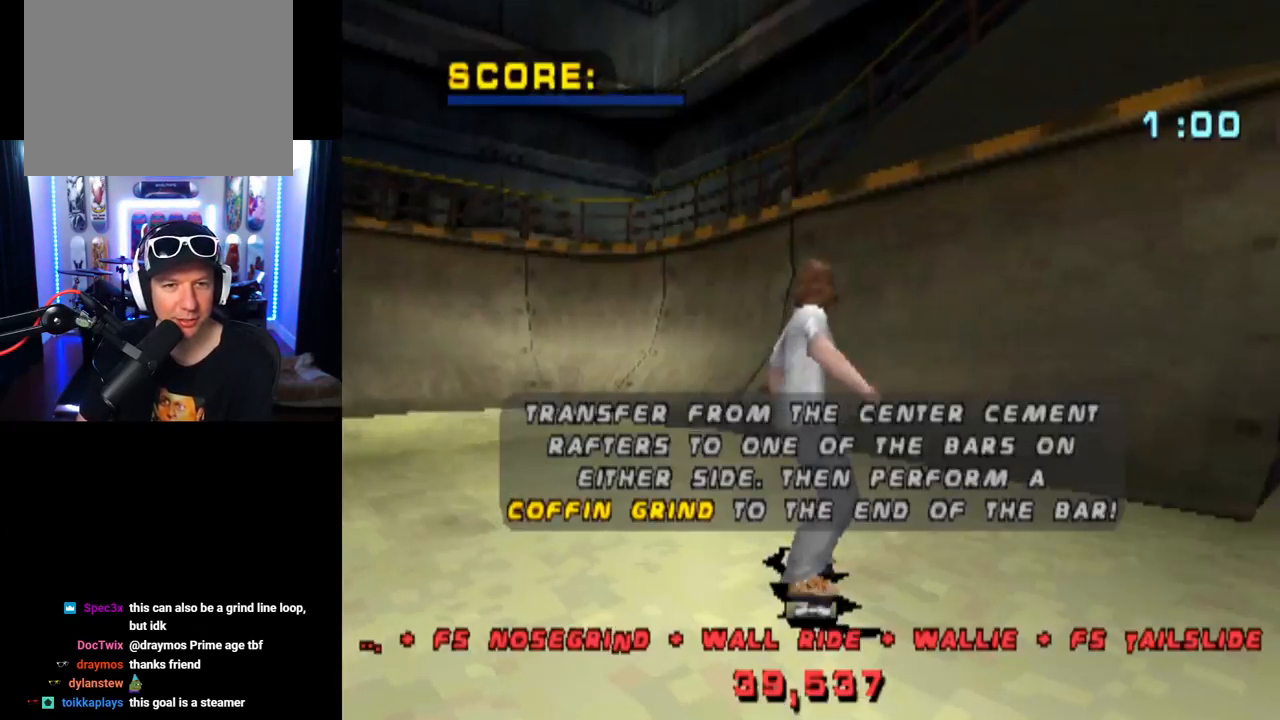
{"buttons": ["CROSS"], "left_stick": "center", "right_stick": "center", "events": [[468, "CROSS", "down"]]}
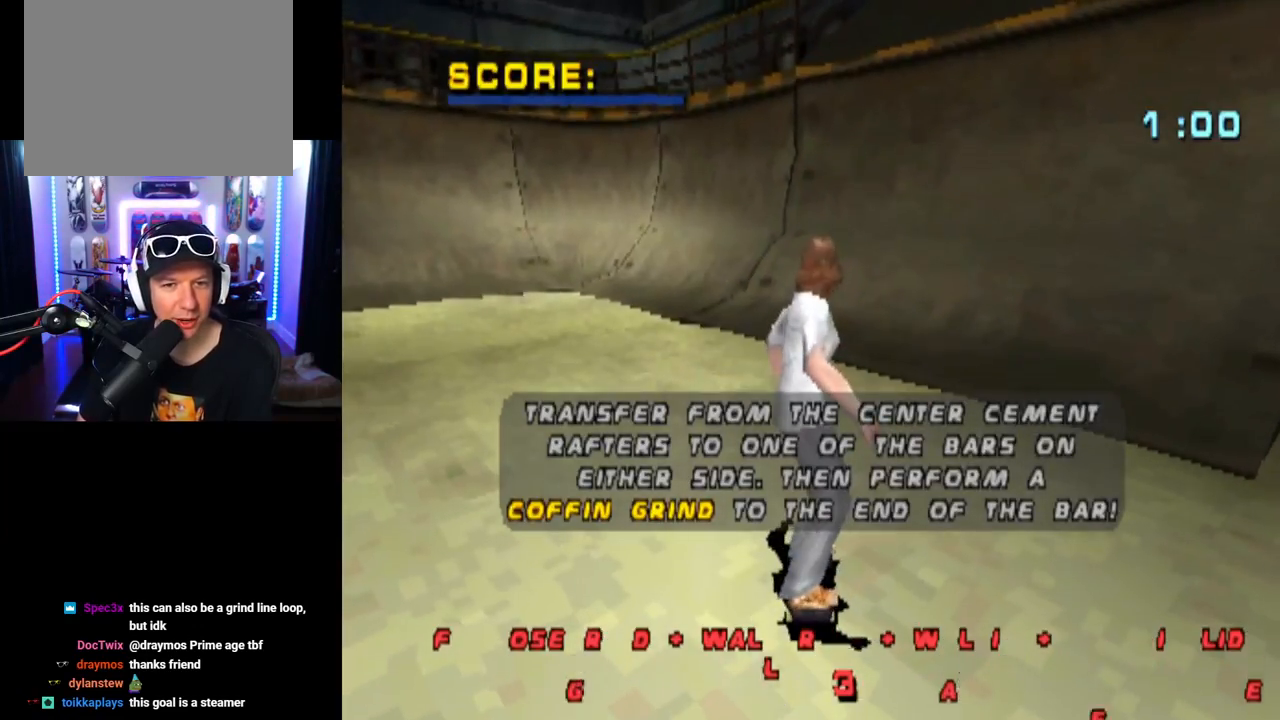
{"buttons": ["CROSS"], "left_stick": "center", "right_stick": "center", "events": []}
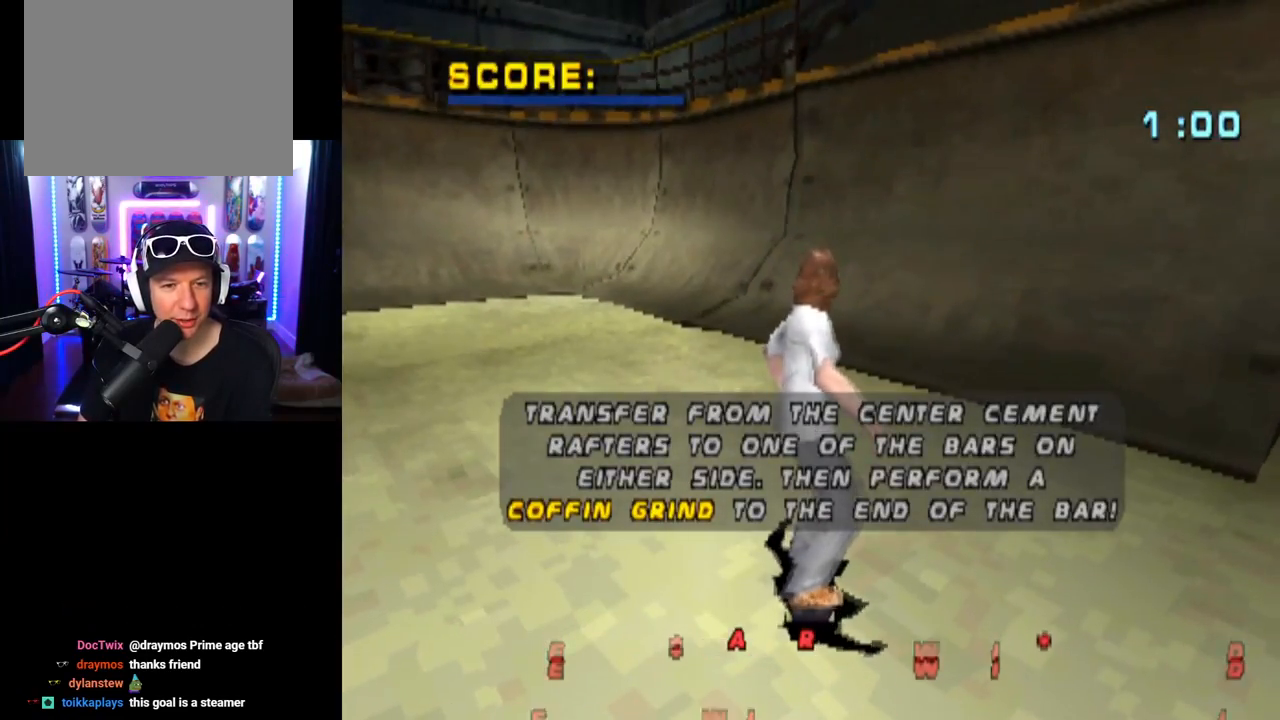
{"buttons": ["CROSS"], "left_stick": "center", "right_stick": "center", "events": []}
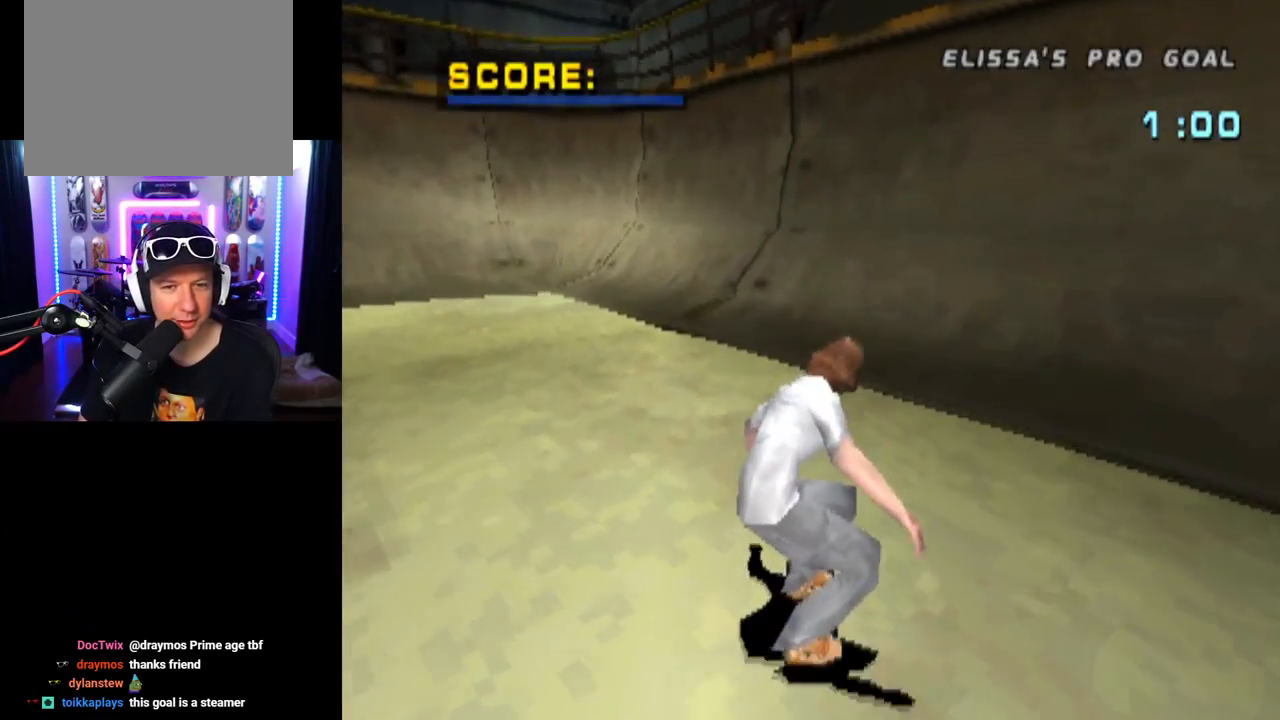
{"buttons": ["CROSS", "DPAD_LEFT"], "left_stick": "center", "right_stick": "center", "events": [[217, "DPAD_RIGHT", "down"], [384, "DPAD_RIGHT", "up"], [467, "DPAD_LEFT", "down"]]}
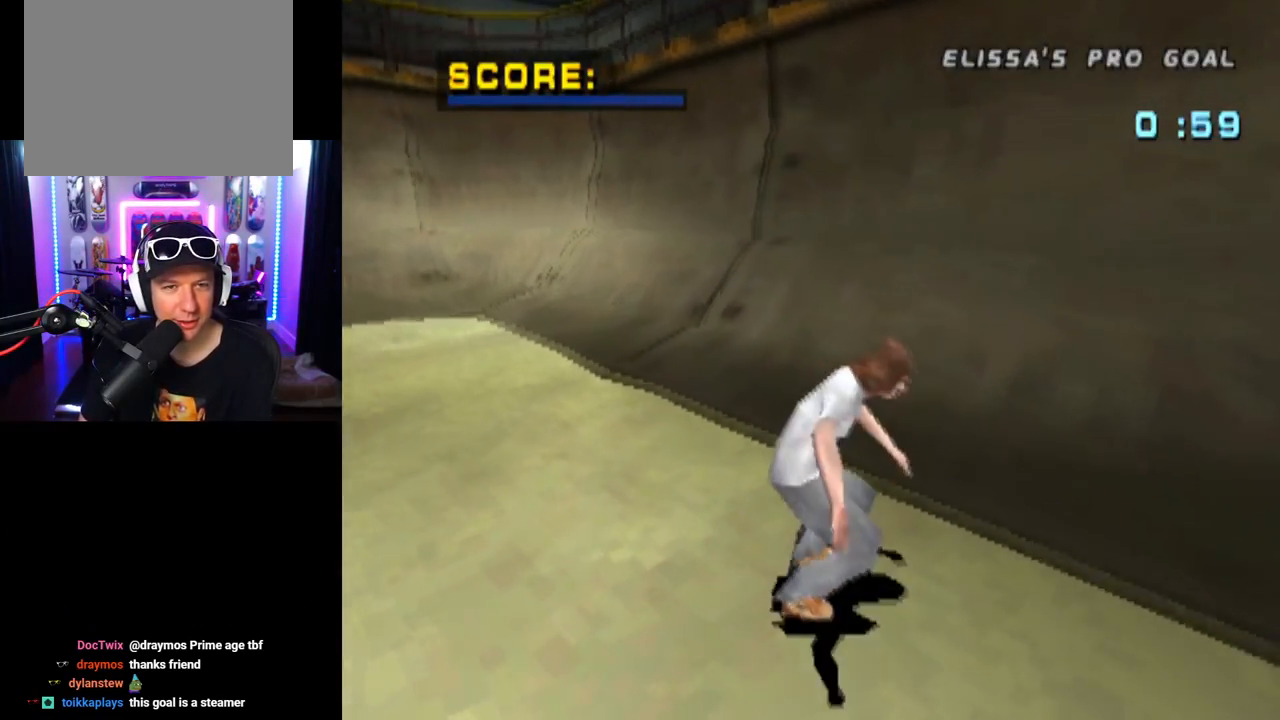
{"buttons": ["CROSS", "DPAD_UP"], "left_stick": "center", "right_stick": "center", "events": [[17, "DPAD_UP", "down"], [67, "DPAD_UP", "up"], [117, "DPAD_LEFT", "up"], [167, "DPAD_UP", "down"], [267, "DPAD_UP", "up"], [317, "DPAD_UP", "down"], [417, "DPAD_UP", "up"], [468, "DPAD_UP", "down"]]}
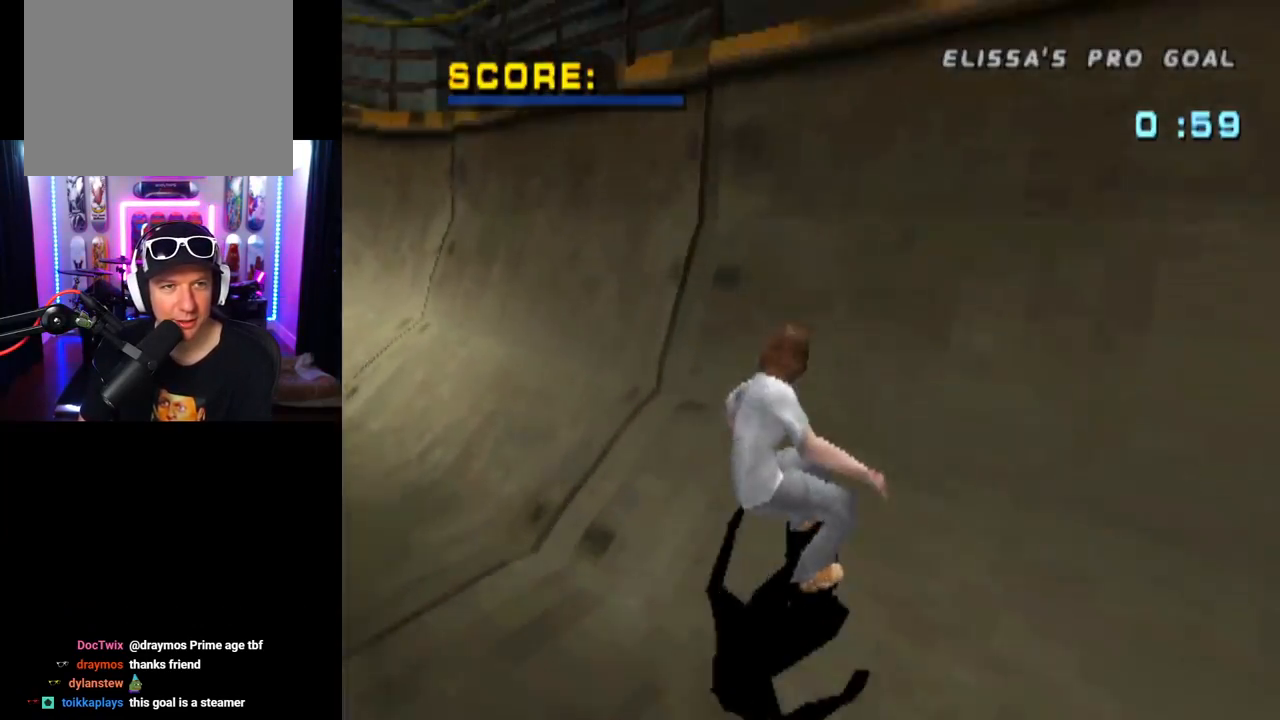
{"buttons": ["TRIANGLE"], "left_stick": "center", "right_stick": "center", "events": [[33, "DPAD_UP", "up"], [117, "DPAD_UP", "down"], [133, "DPAD_LEFT", "down"], [233, "TRIANGLE", "down"], [267, "CROSS", "up"], [367, "DPAD_LEFT", "up"], [384, "DPAD_UP", "up"]]}
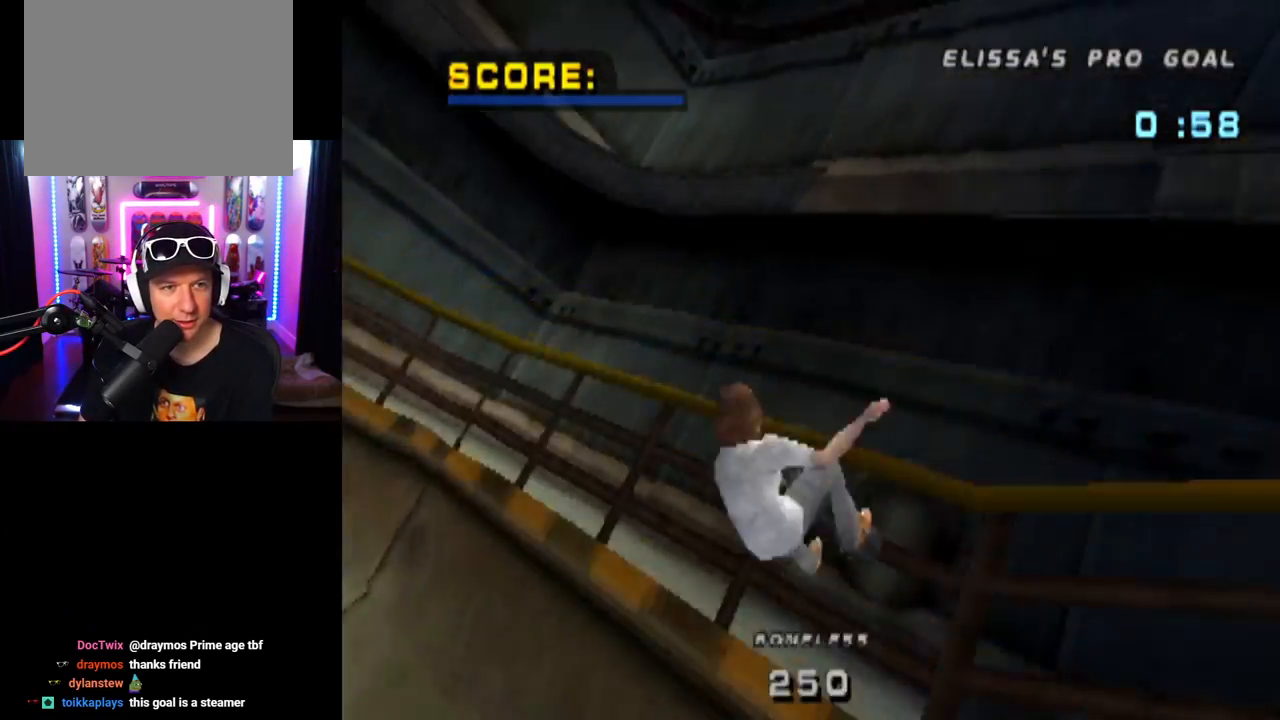
{"buttons": ["CROSS"], "left_stick": "center", "right_stick": "center", "events": [[284, "CROSS", "down"], [284, "TRIANGLE", "up"]]}
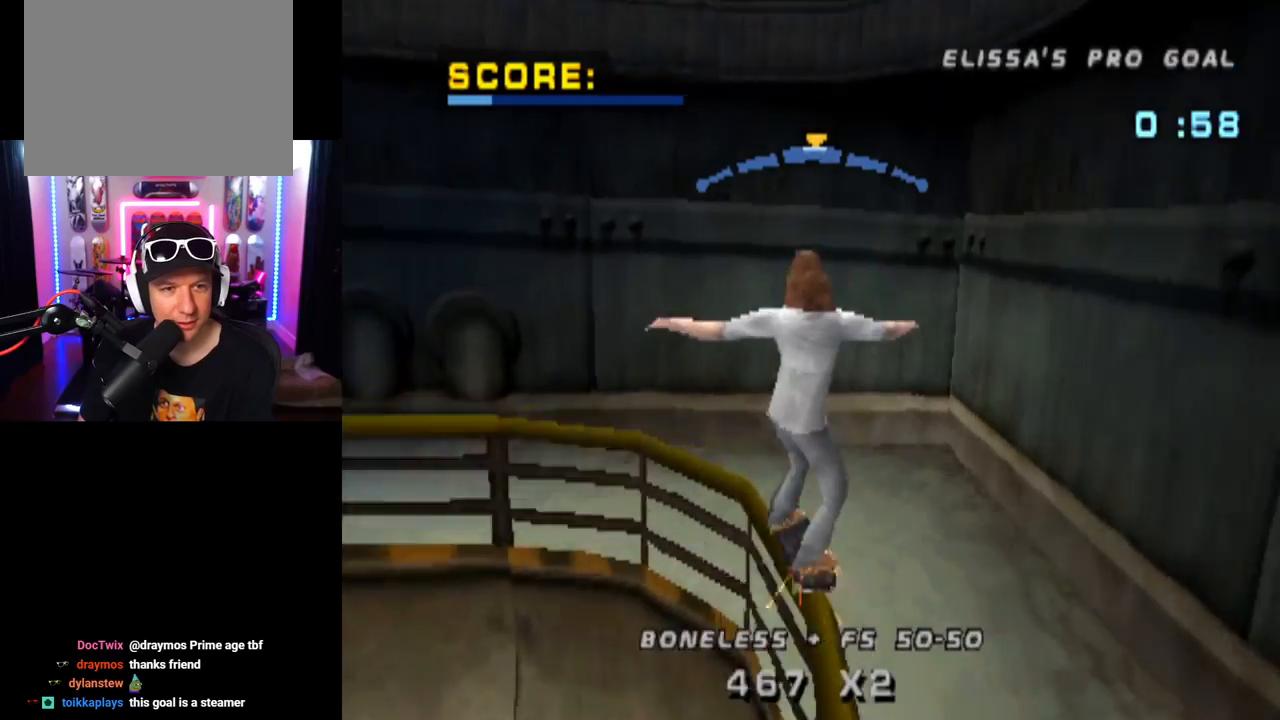
{"buttons": [], "left_stick": "center", "right_stick": "center", "events": [[284, "CROSS", "up"]]}
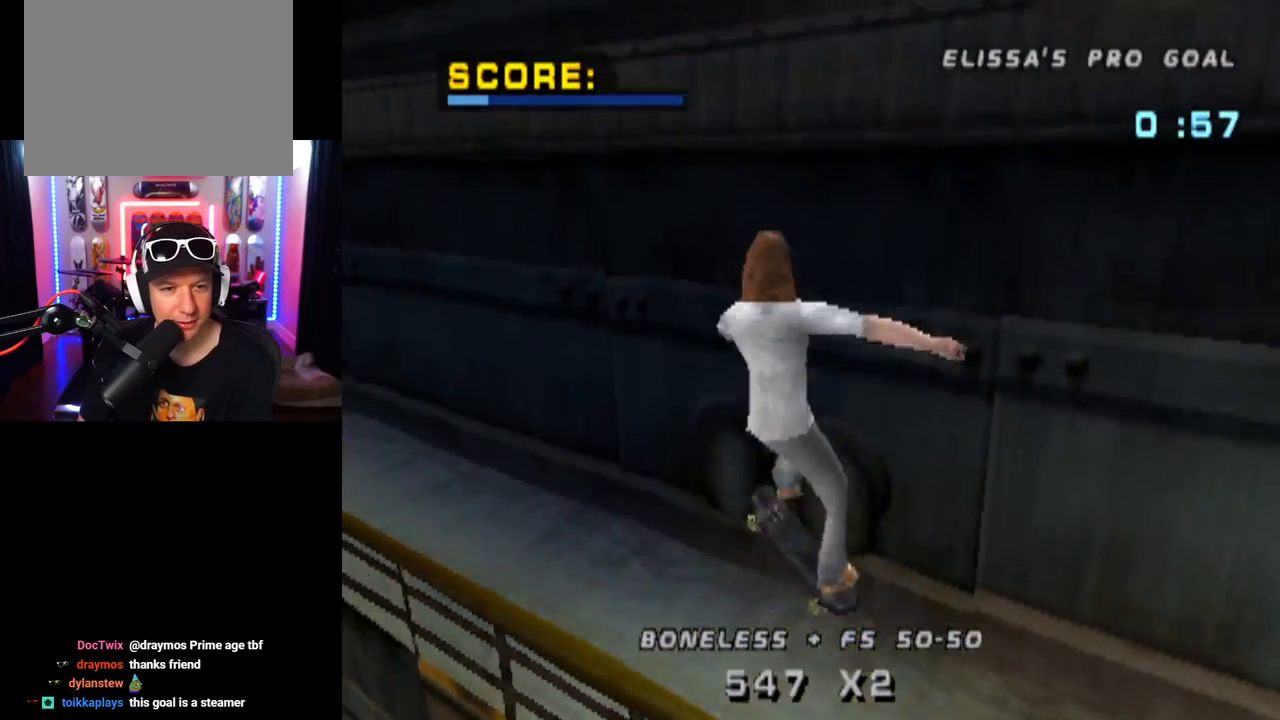
{"buttons": ["CROSS"], "left_stick": "center", "right_stick": "center", "events": [[84, "CROSS", "down"]]}
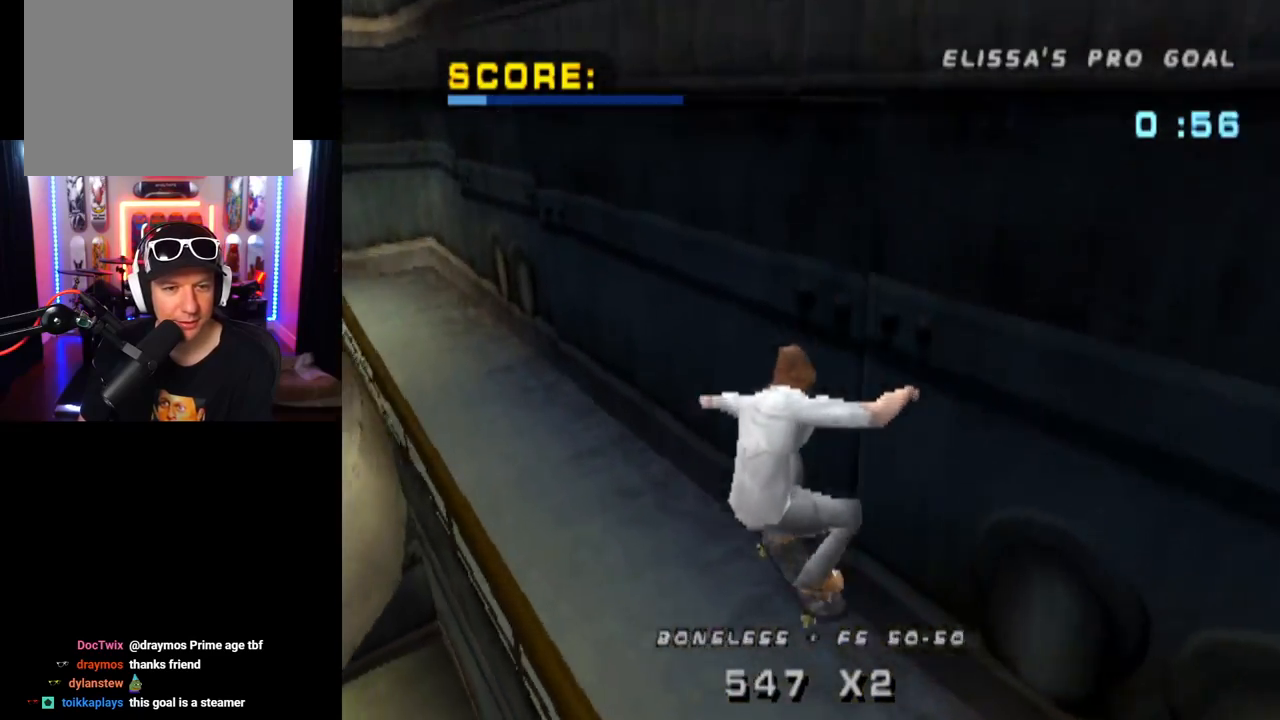
{"buttons": ["TRIANGLE", "DPAD_UP"], "left_stick": "center", "right_stick": "center", "events": [[200, "DPAD_RIGHT", "down"], [233, "DPAD_DOWN", "down"], [367, "DPAD_DOWN", "up"], [417, "DPAD_RIGHT", "up"], [434, "DPAD_UP", "down"], [484, "CROSS", "up"], [484, "TRIANGLE", "down"]]}
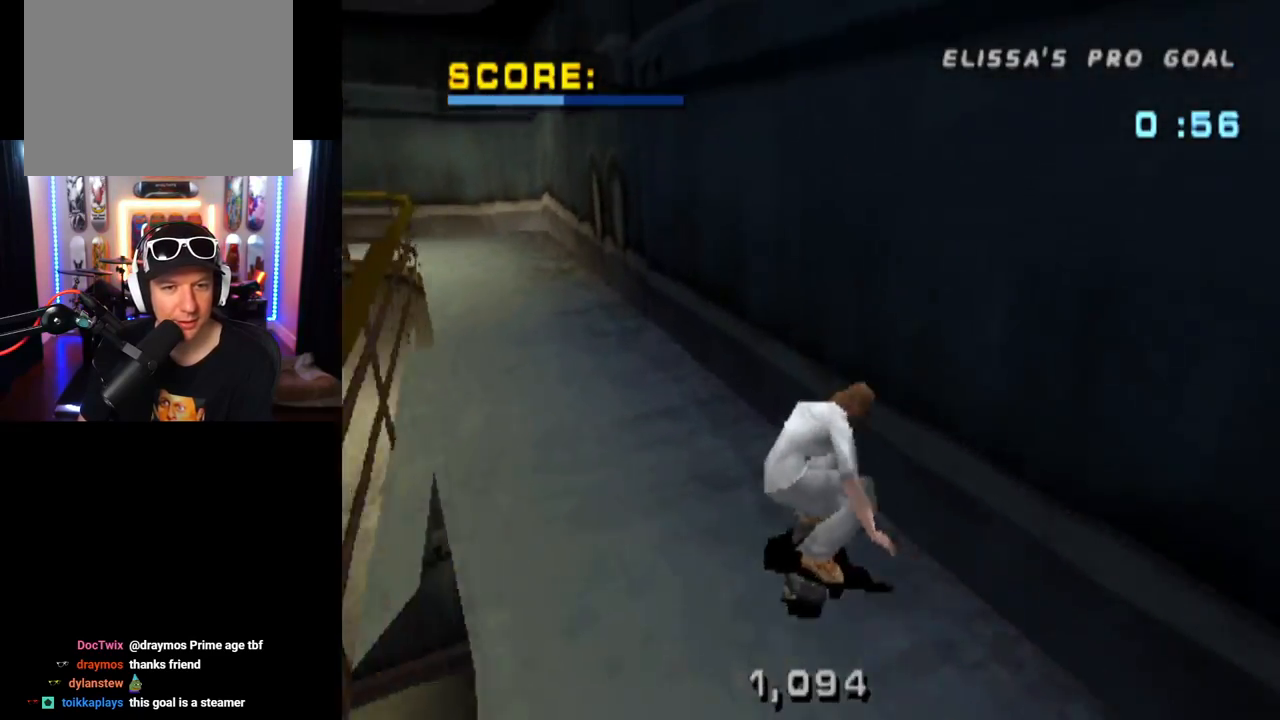
{"buttons": ["TRIANGLE", "DPAD_UP"], "left_stick": "center", "right_stick": "center", "events": [[34, "DPAD_UP", "up"], [67, "DPAD_UP", "down"], [117, "CROSS", "down"], [151, "TRIANGLE", "up"], [184, "TRIANGLE", "down"], [217, "CROSS", "up"]]}
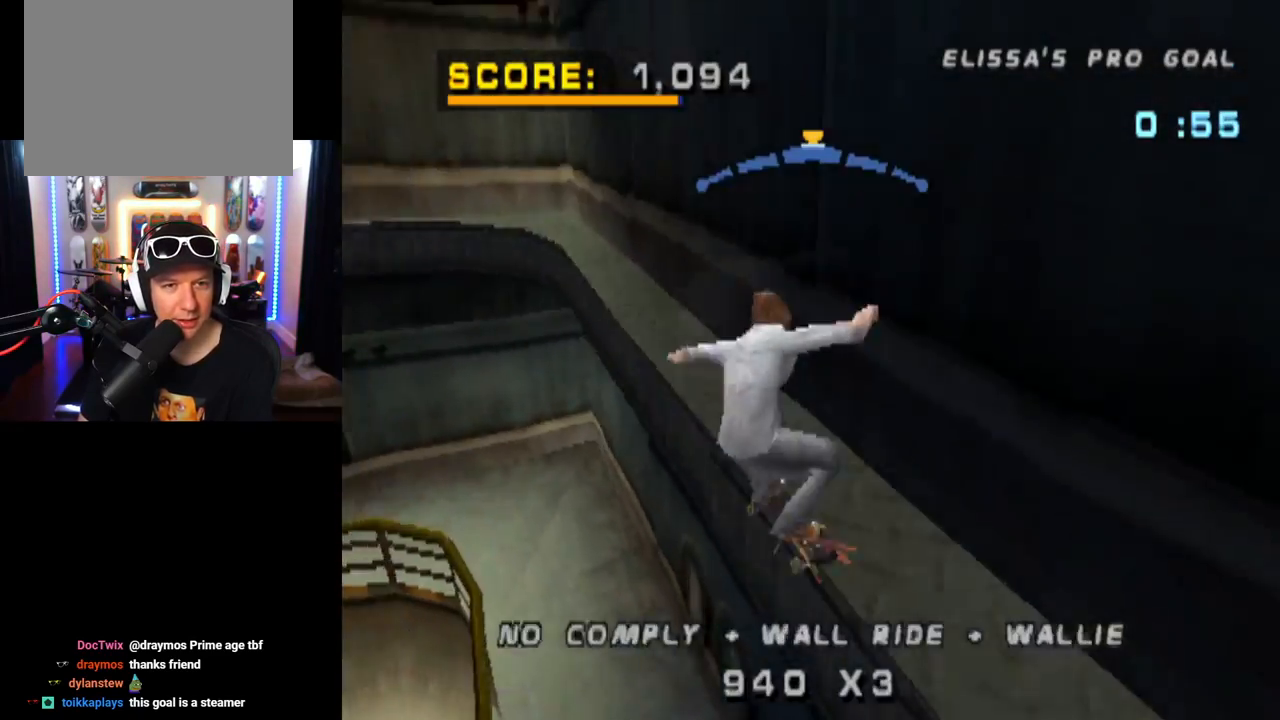
{"buttons": ["CROSS"], "left_stick": "center", "right_stick": "center", "events": [[83, "DPAD_UP", "up"], [350, "CROSS", "down"], [384, "TRIANGLE", "up"]]}
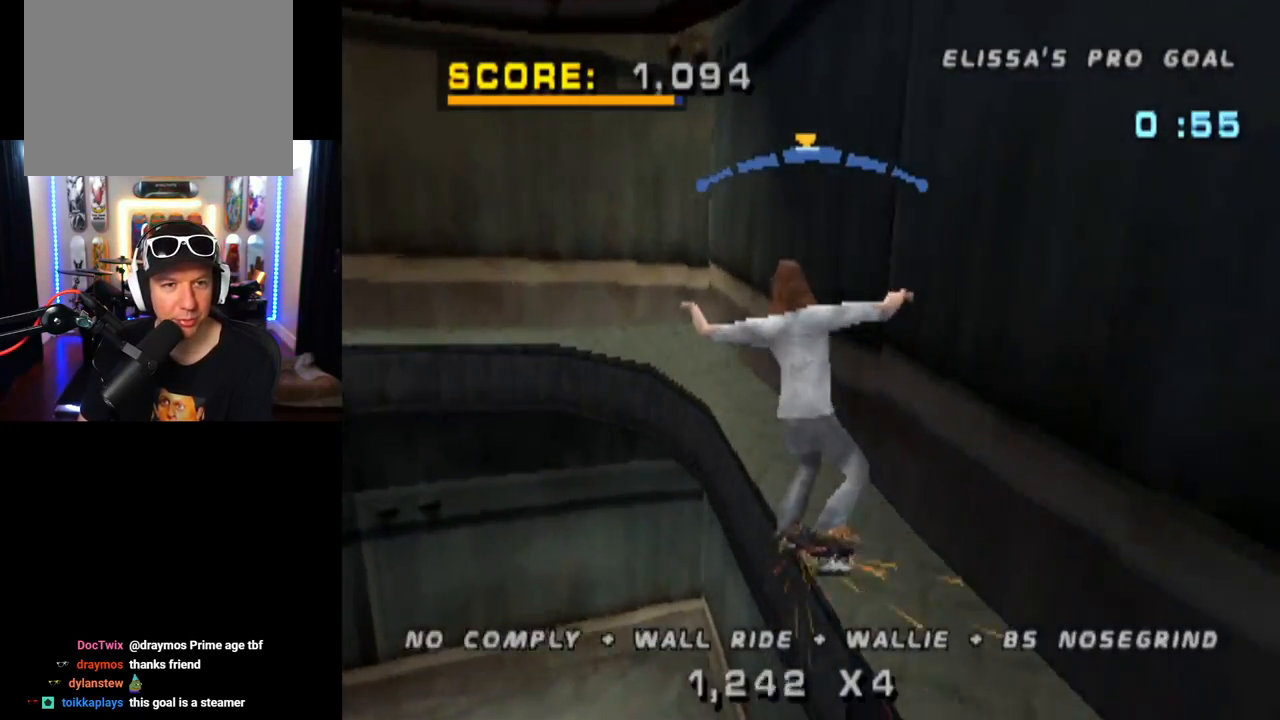
{"buttons": ["TRIANGLE", "DPAD_RIGHT"], "left_stick": "center", "right_stick": "center", "events": [[251, "DPAD_RIGHT", "down"], [317, "DPAD_DOWN", "down"], [384, "TRIANGLE", "down"], [417, "CROSS", "up"], [484, "DPAD_DOWN", "up"]]}
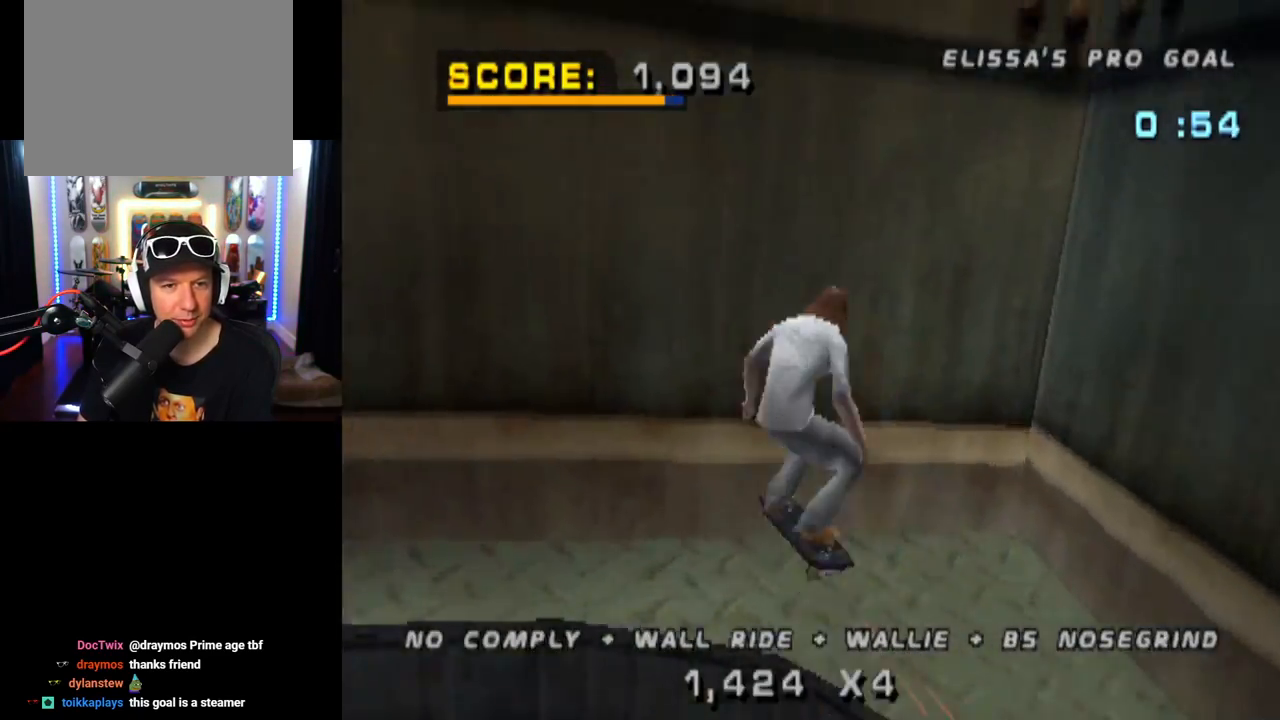
{"buttons": [], "left_stick": "center", "right_stick": "center", "events": [[33, "DPAD_RIGHT", "up"], [83, "DPAD_UP", "down"], [117, "CROSS", "down"], [150, "TRIANGLE", "up"], [183, "TRIANGLE", "down"], [200, "DPAD_UP", "up"], [233, "CROSS", "up"], [233, "DPAD_UP", "down"], [384, "DPAD_UP", "up"], [450, "TRIANGLE", "up"]]}
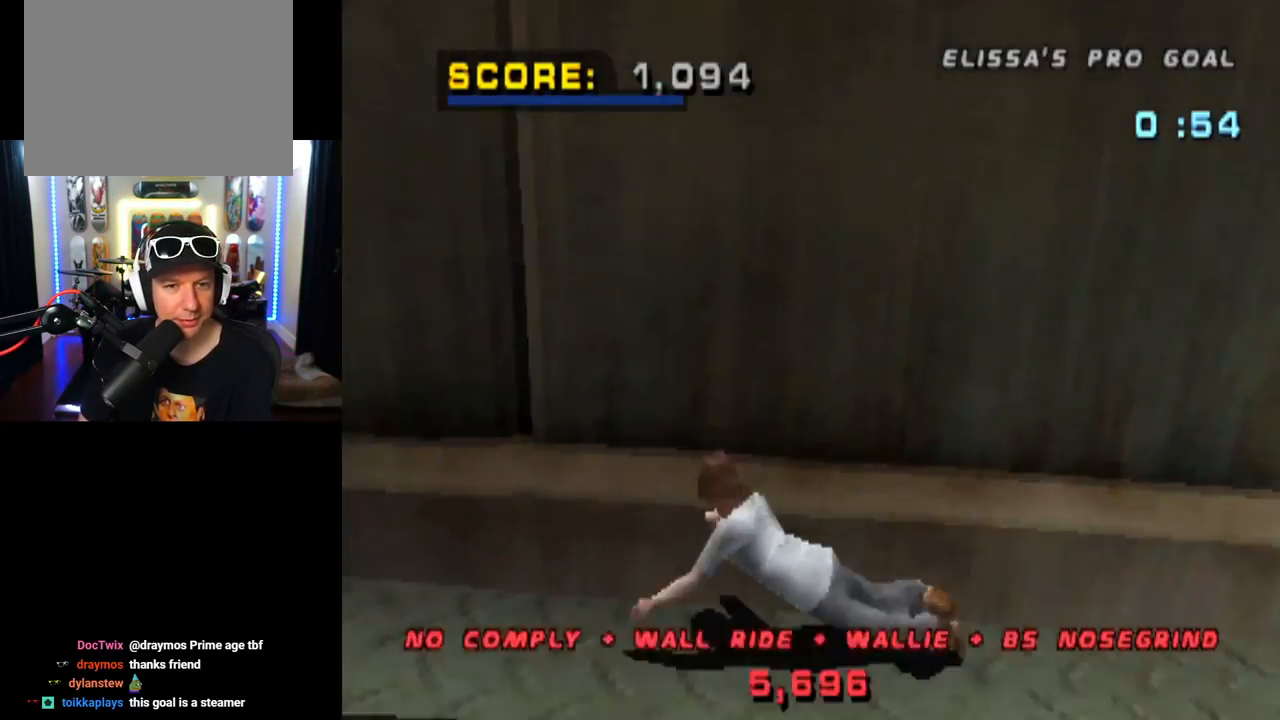
{"buttons": [], "left_stick": "center", "right_stick": "center", "events": [[317, "START", "down"], [384, "right_stick", "left"], [501, "START", "up"], [501, "right_stick", "center"]]}
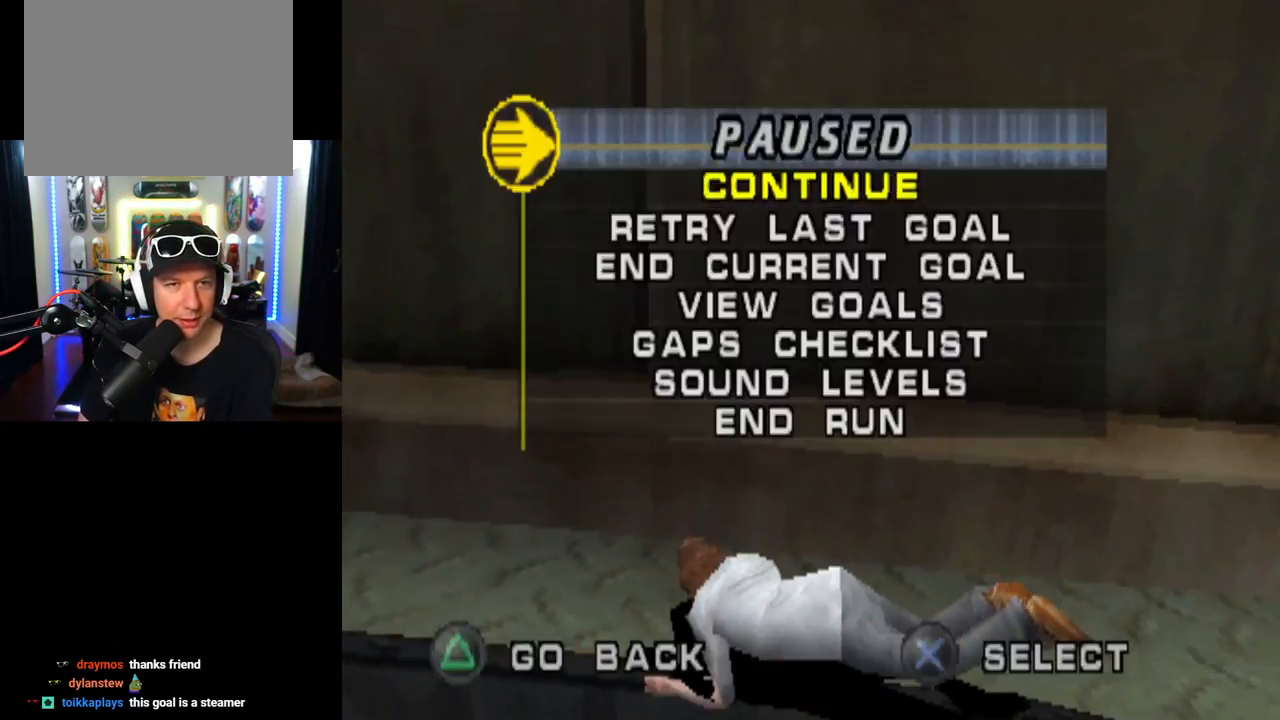
{"buttons": [], "left_stick": "center", "right_stick": "center", "events": [[33, "DPAD_DOWN", "down"], [133, "CROSS", "down"], [133, "DPAD_DOWN", "up"], [267, "CROSS", "up"]]}
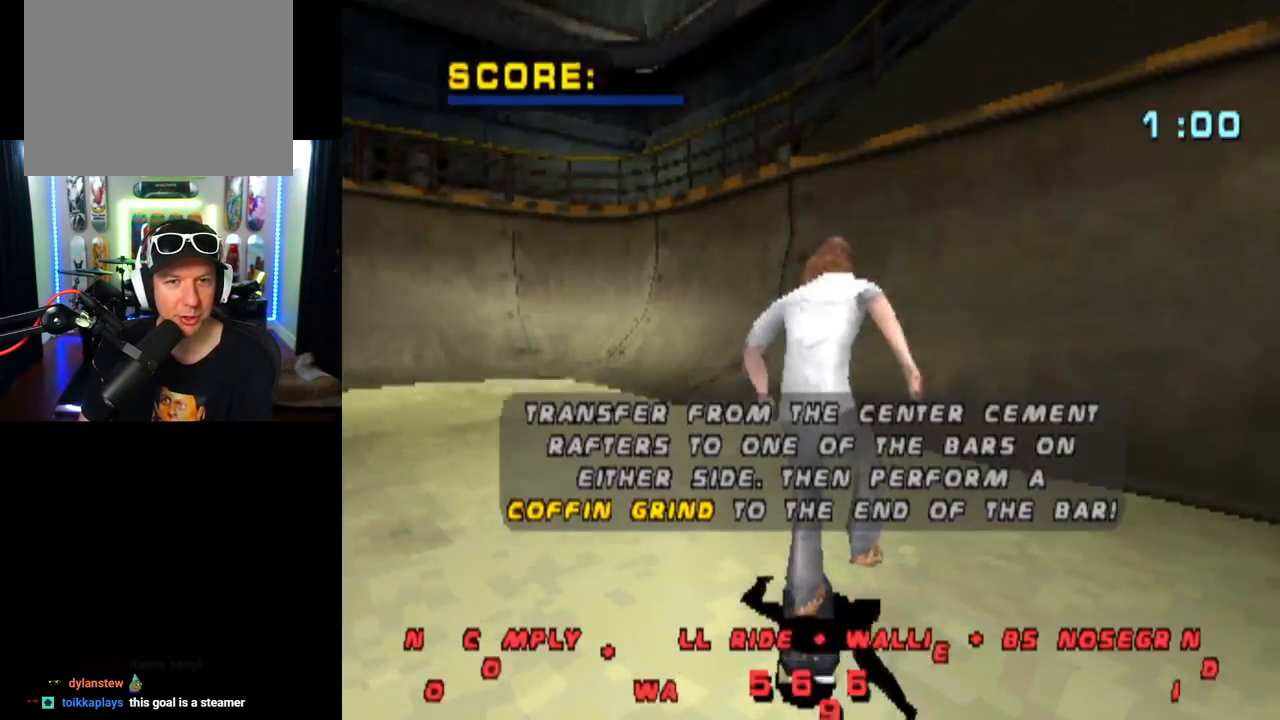
{"buttons": [], "left_stick": "center", "right_stick": "center", "events": []}
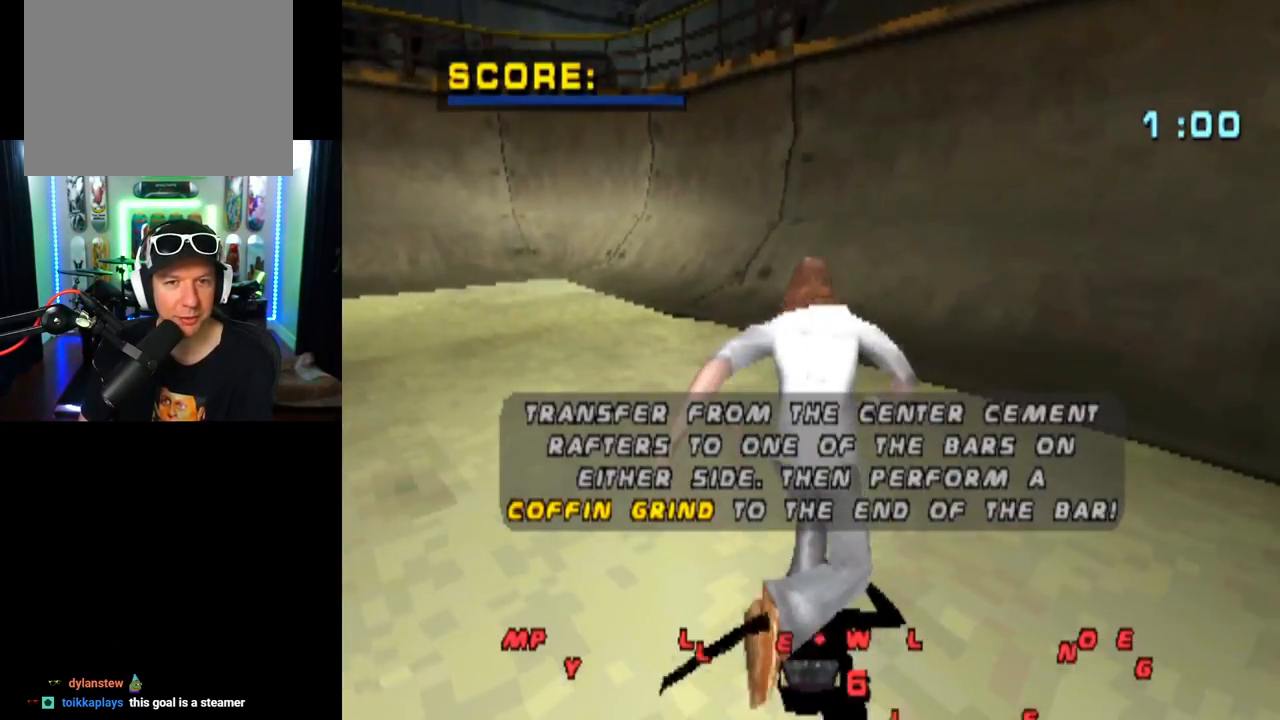
{"buttons": [], "left_stick": "center", "right_stick": "center", "events": []}
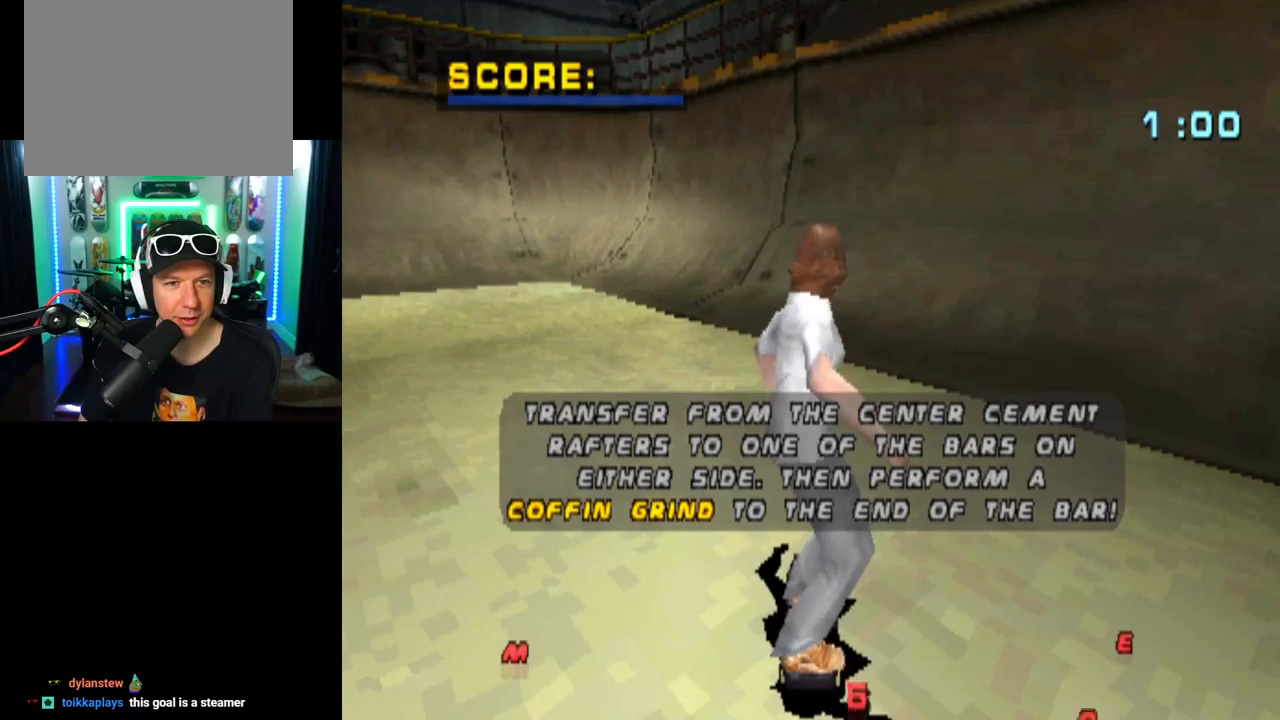
{"buttons": [], "left_stick": "center", "right_stick": "center", "events": []}
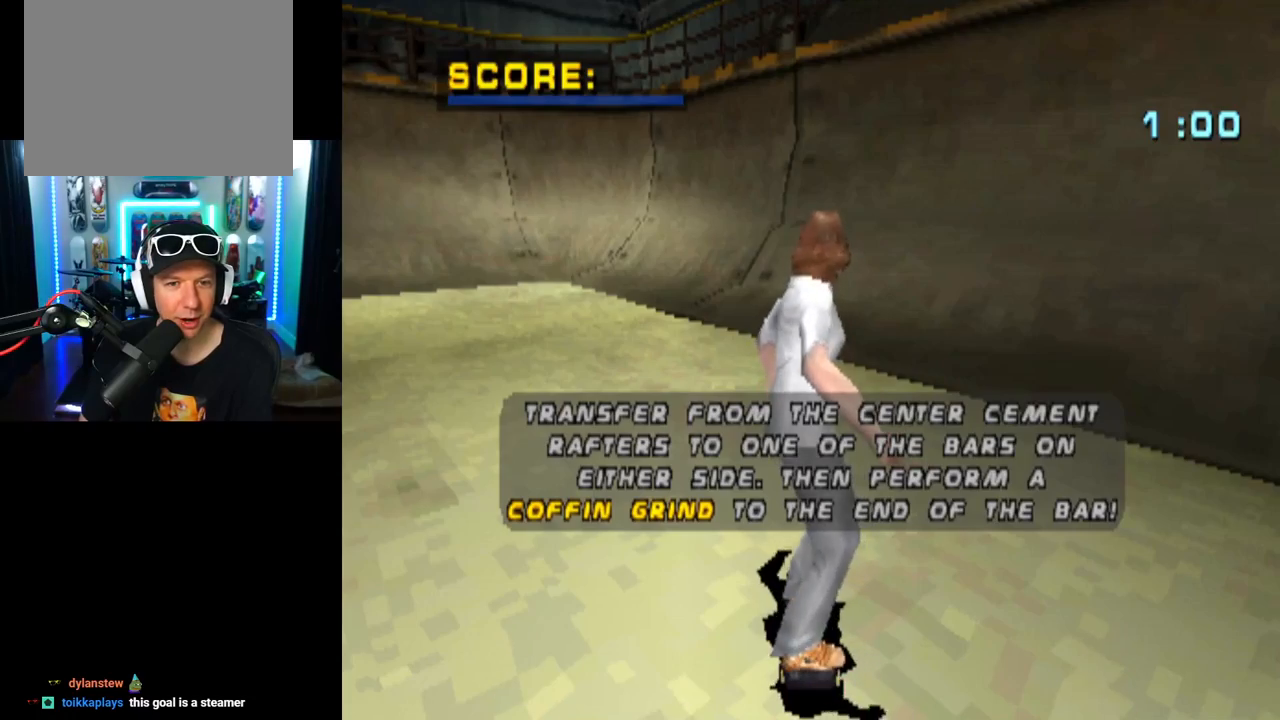
{"buttons": ["CROSS", "DPAD_RIGHT"], "left_stick": "center", "right_stick": "center", "events": [[351, "CROSS", "down"], [434, "DPAD_RIGHT", "down"]]}
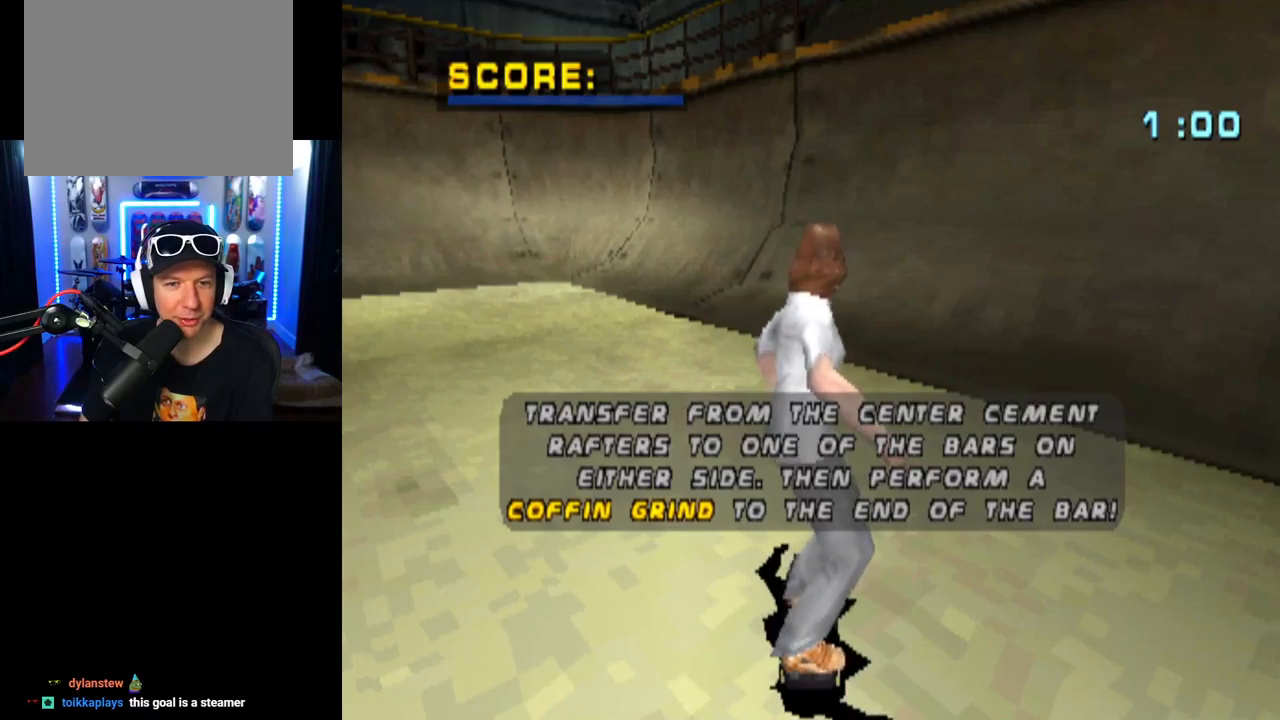
{"buttons": ["CROSS"], "left_stick": "center", "right_stick": "center", "events": [[100, "DPAD_RIGHT", "up"], [317, "DPAD_RIGHT", "down"], [500, "DPAD_RIGHT", "up"]]}
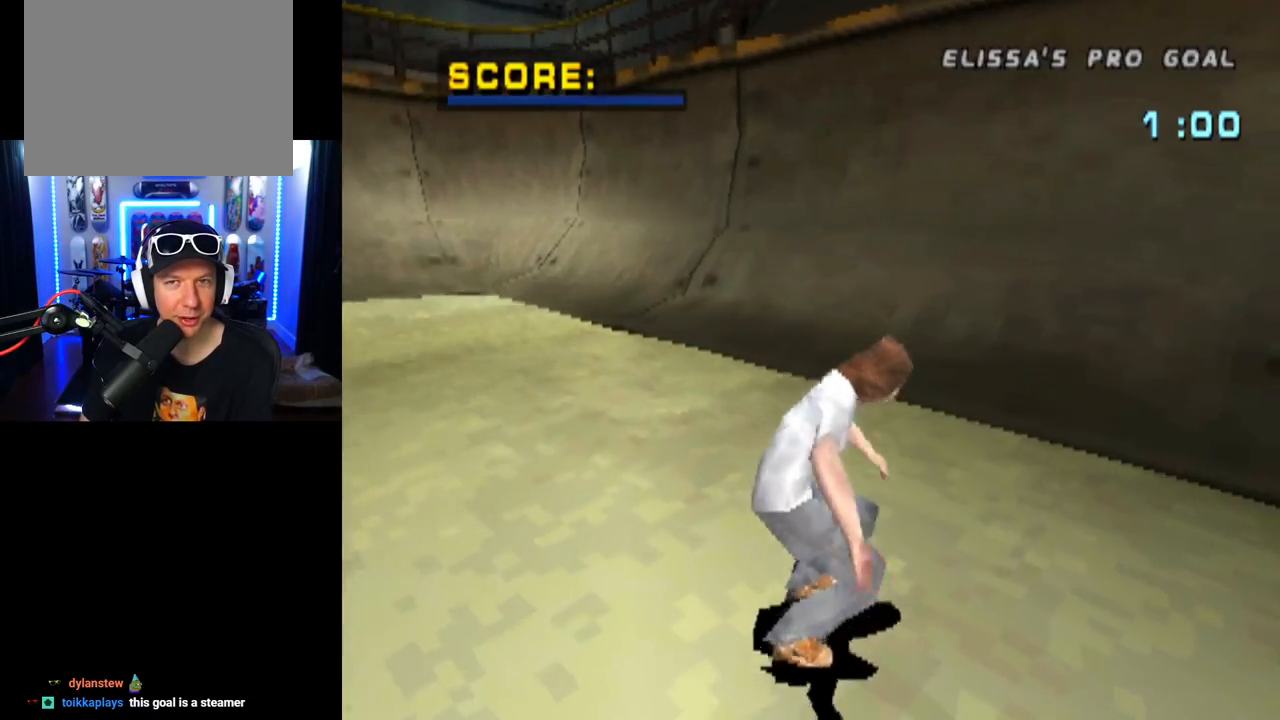
{"buttons": ["CROSS"], "left_stick": "center", "right_stick": "center", "events": [[100, "DPAD_UP", "down"], [184, "DPAD_UP", "up"], [267, "DPAD_UP", "down"], [351, "DPAD_UP", "up"], [434, "DPAD_UP", "down"], [501, "DPAD_UP", "up"]]}
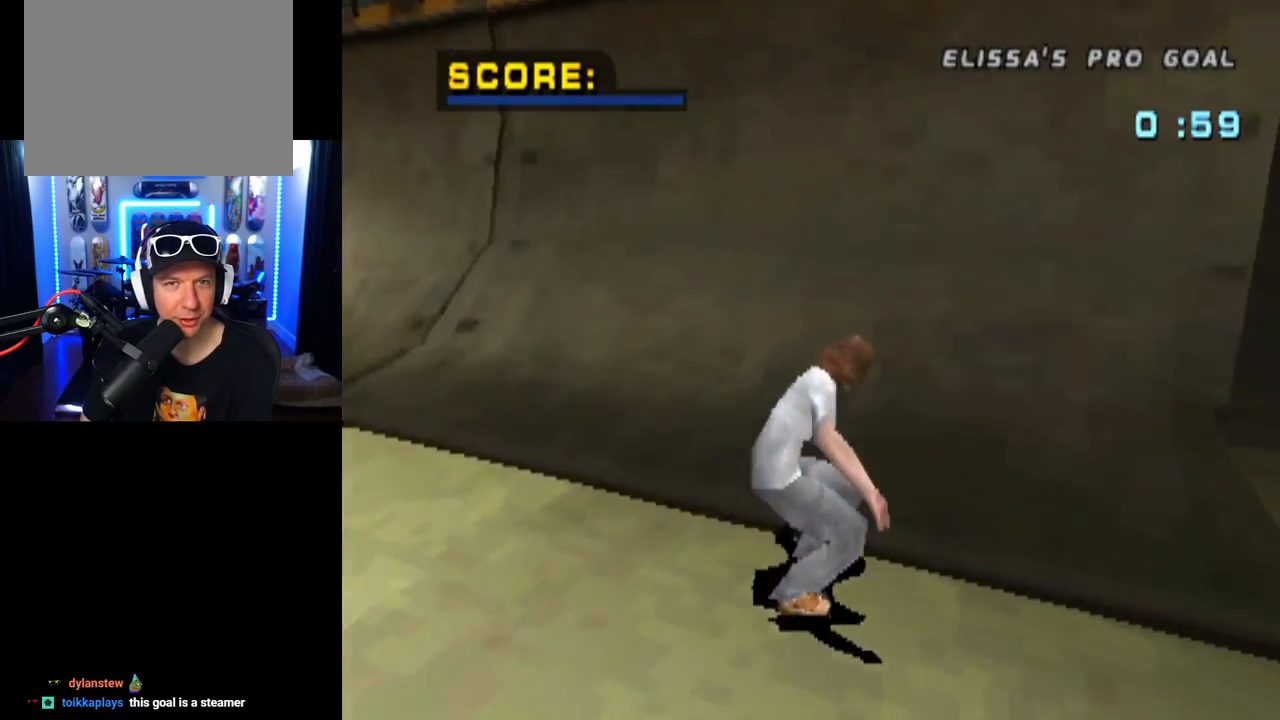
{"buttons": ["CROSS", "DPAD_UP", "DPAD_LEFT"], "left_stick": "center", "right_stick": "center", "events": [[83, "DPAD_UP", "down"], [167, "DPAD_LEFT", "down"], [200, "DPAD_UP", "up"], [333, "DPAD_LEFT", "up"], [383, "DPAD_LEFT", "down"], [400, "DPAD_UP", "down"]]}